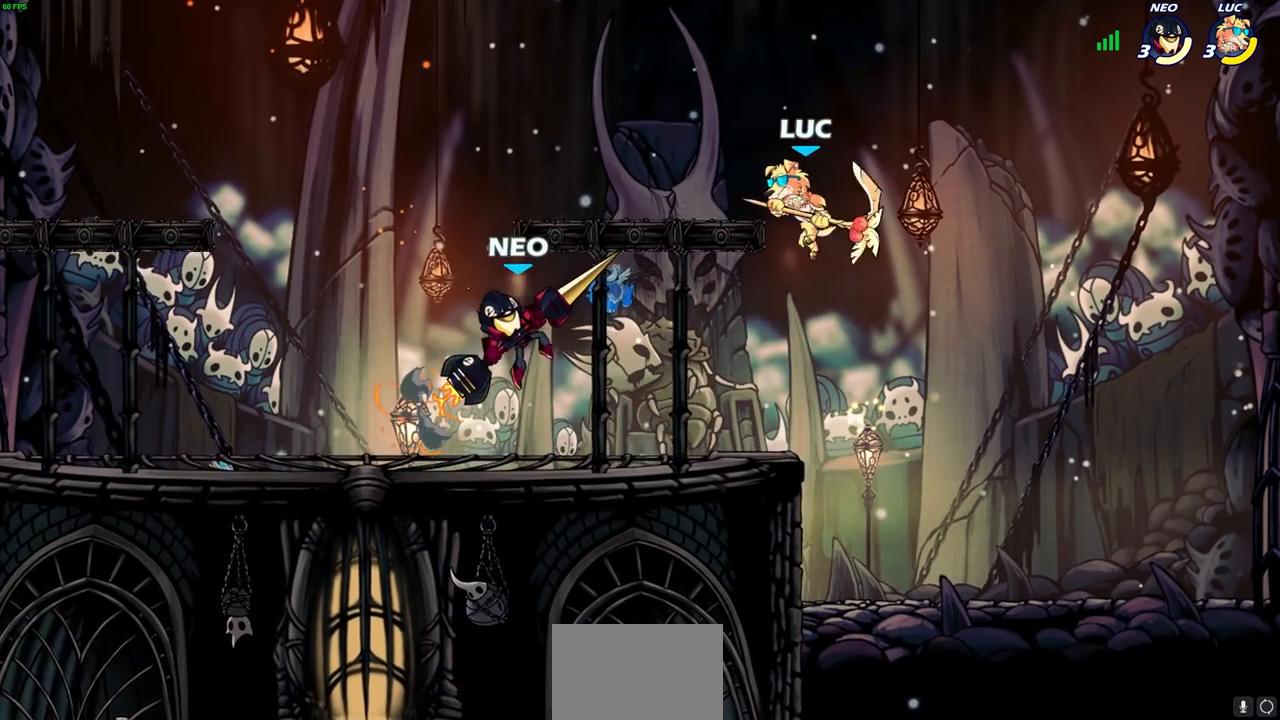
Gameplay with a controller (PlayStation layout); each line is a JSON object with the inputs held at the frame after it. "events" lists button and stick changes between this image and that frame as [ms after this image, input, new state], when the widget could be followed in between.
{"buttons": [], "left_stick": "right", "right_stick": "center", "events": [[150, "left_stick", "down-left"], [300, "left_stick", "up-left"], [317, "CROSS", "down"], [350, "SQUARE", "down"], [383, "CROSS", "up"], [383, "left_stick", "up-right"], [417, "SQUARE", "up"], [450, "left_stick", "right"]]}
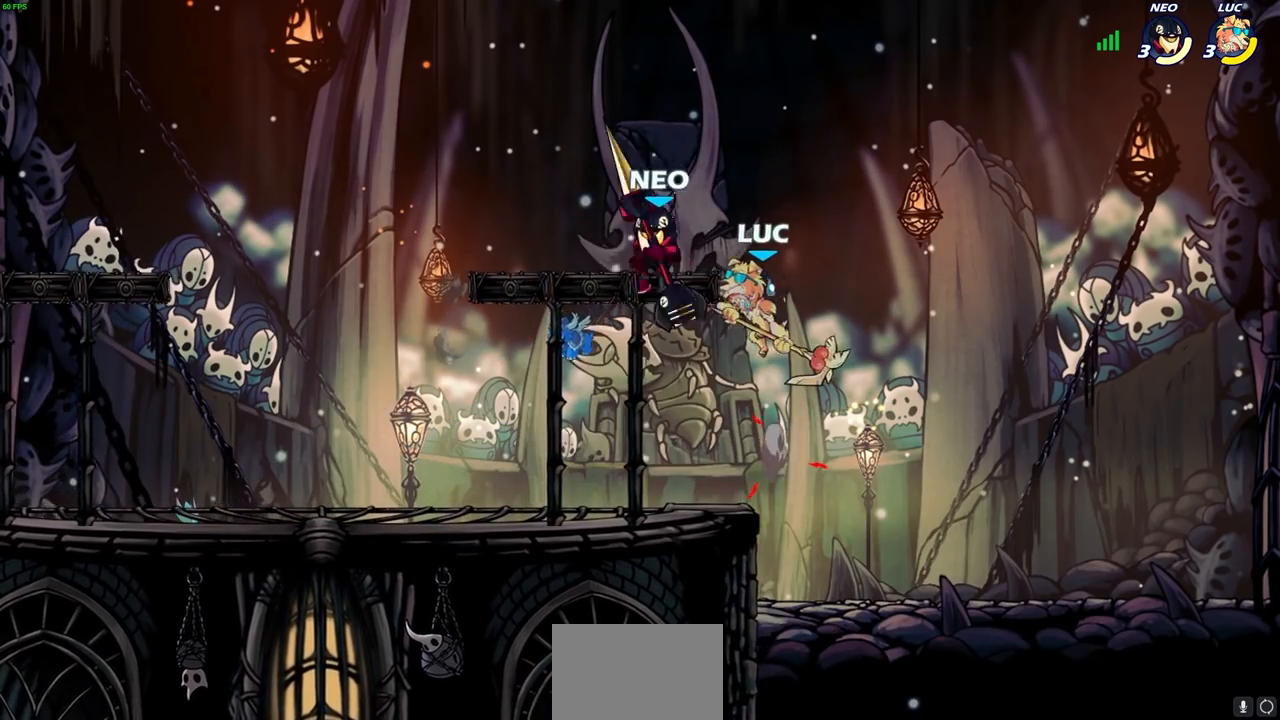
{"buttons": [], "left_stick": "left", "right_stick": "center", "events": [[167, "left_stick", "up-left"], [267, "left_stick", "left"]]}
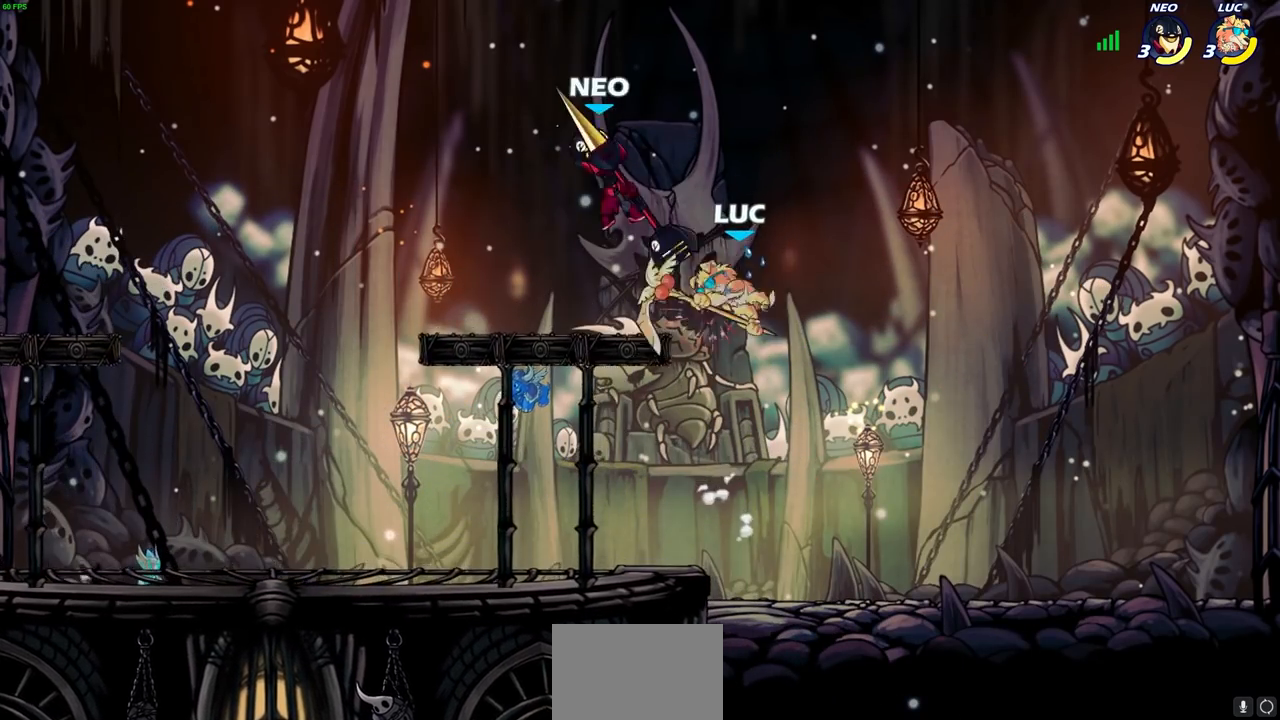
{"buttons": [], "left_stick": "up-left", "right_stick": "center", "events": [[250, "left_stick", "down-left"], [467, "left_stick", "up-left"]]}
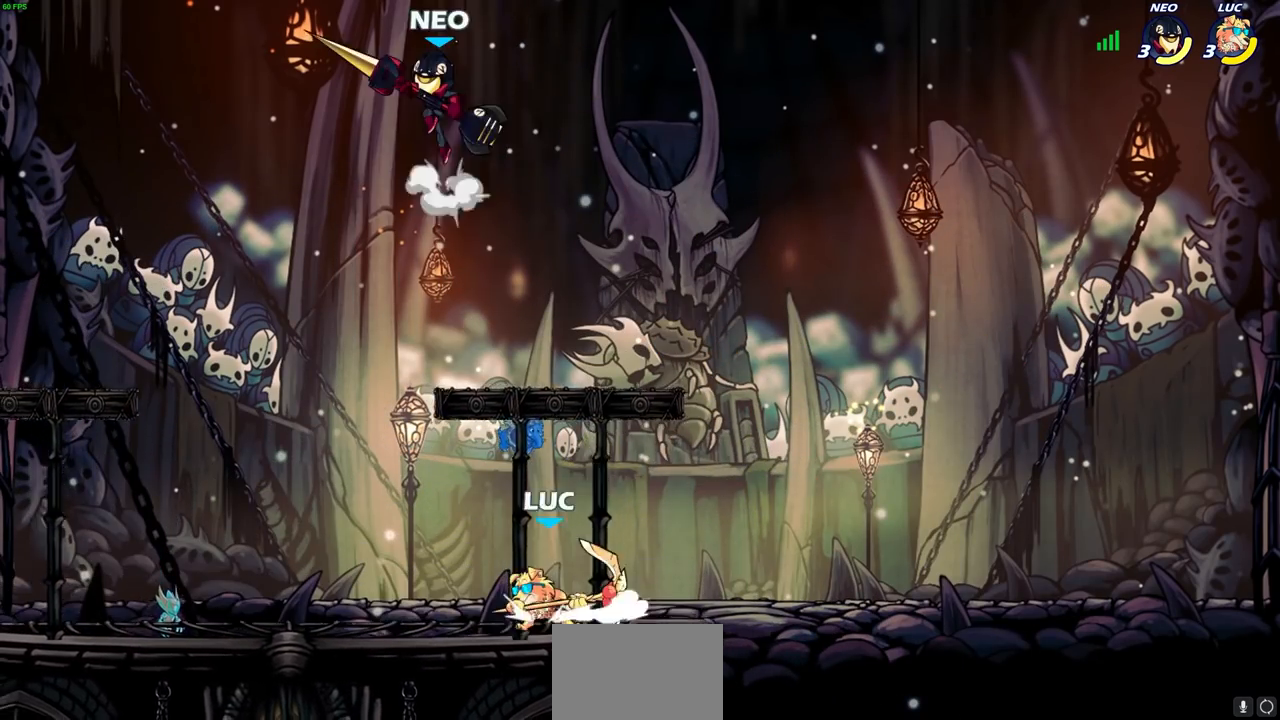
{"buttons": [], "left_stick": "right", "right_stick": "center", "events": [[50, "CROSS", "down"], [100, "SQUARE", "down"], [150, "CROSS", "up"], [183, "SQUARE", "up"], [267, "left_stick", "up-right"], [317, "left_stick", "right"]]}
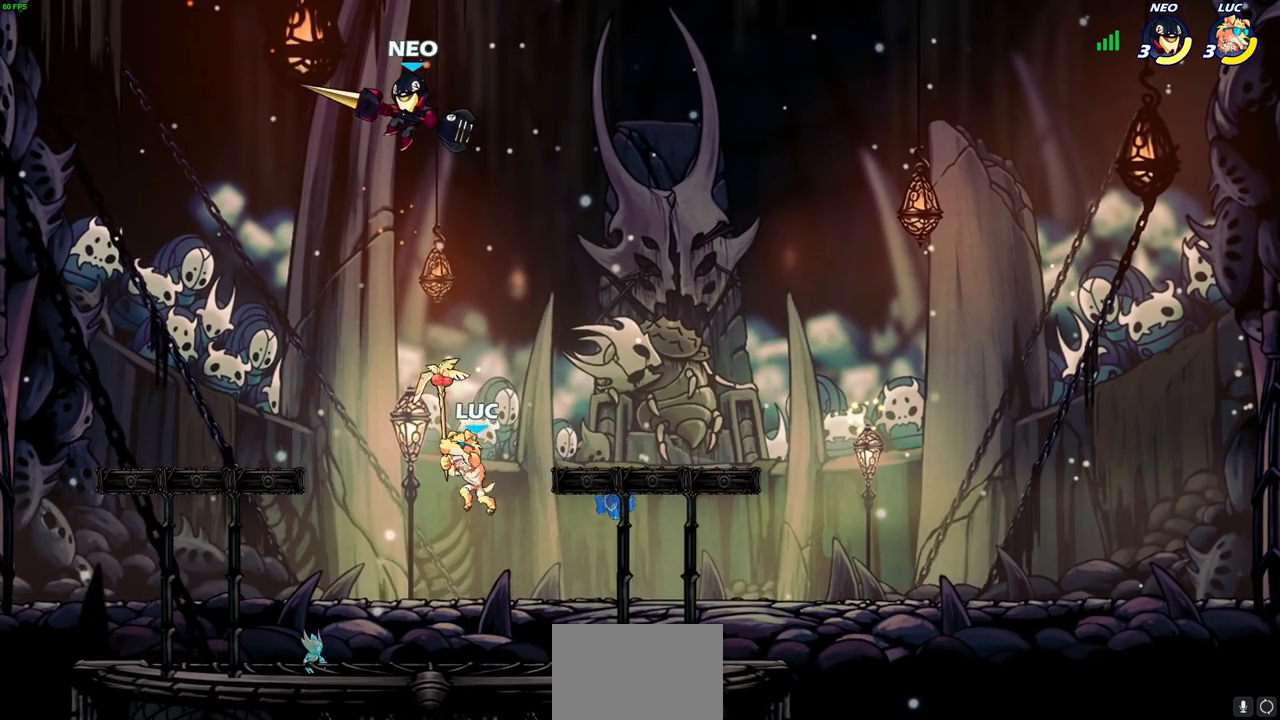
{"buttons": [], "left_stick": "up-left", "right_stick": "center", "events": [[133, "left_stick", "up-left"], [167, "CIRCLE", "down"], [267, "CIRCLE", "up"]]}
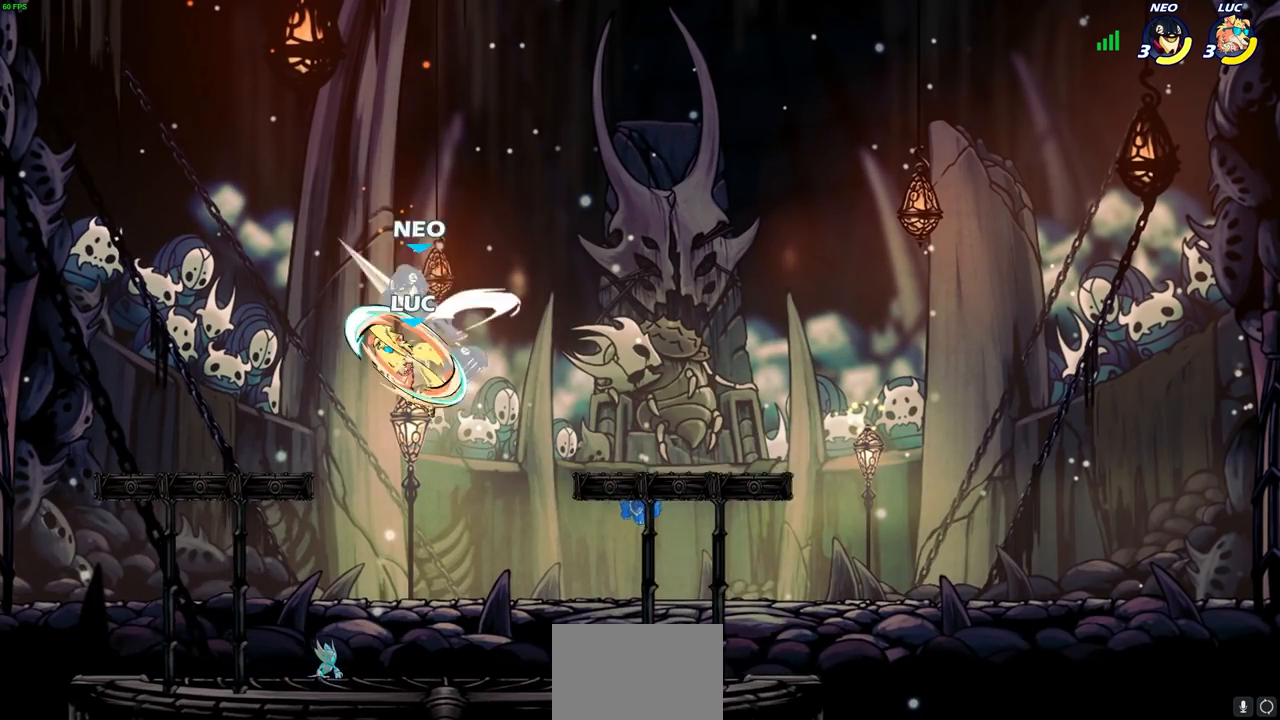
{"buttons": ["SQUARE"], "left_stick": "left", "right_stick": "center", "events": [[300, "left_stick", "left"], [417, "SQUARE", "down"]]}
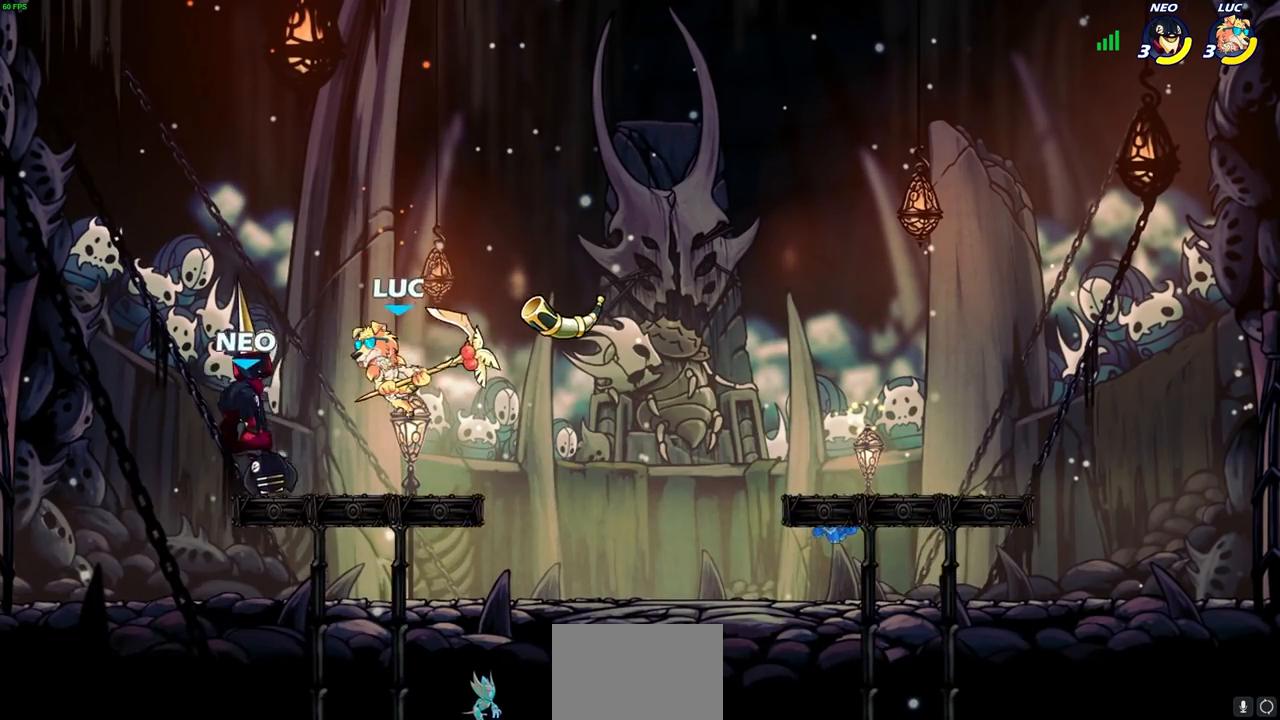
{"buttons": [], "left_stick": "right", "right_stick": "center", "events": [[17, "SQUARE", "up"], [317, "left_stick", "right"]]}
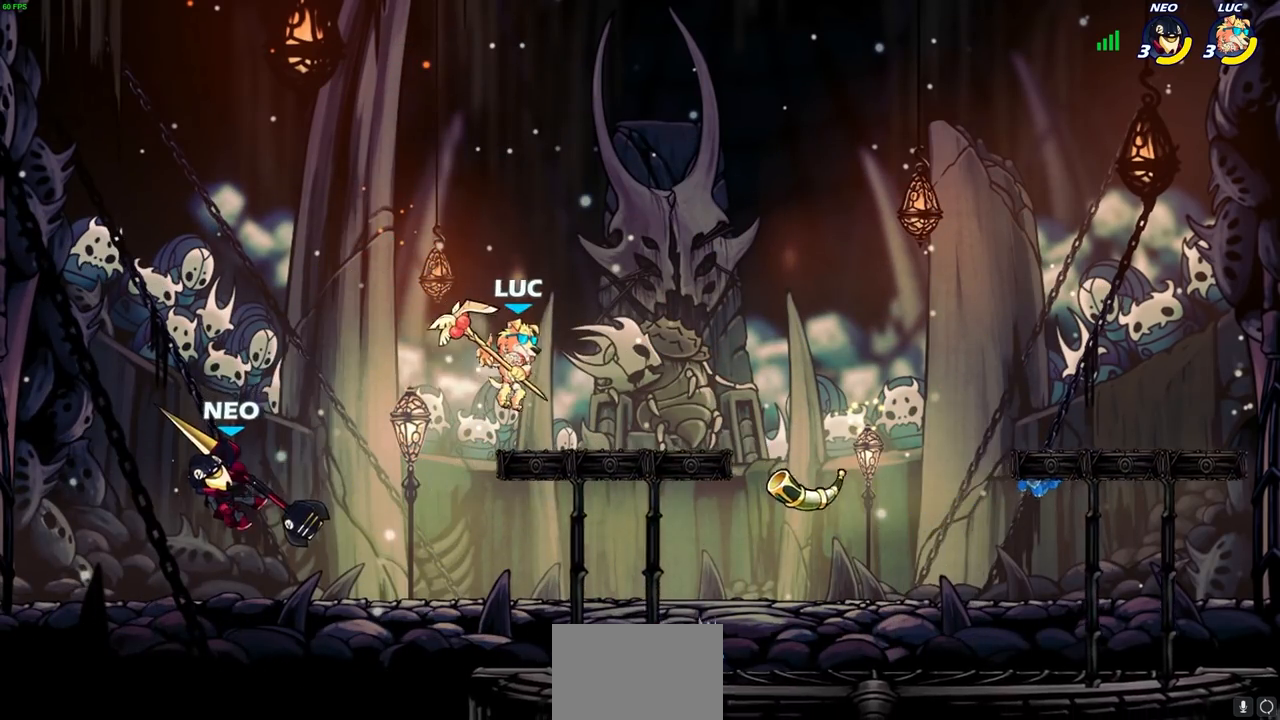
{"buttons": [], "left_stick": "left", "right_stick": "center", "events": [[17, "left_stick", "center"], [83, "left_stick", "down-right"], [250, "left_stick", "down-left"], [433, "left_stick", "left"]]}
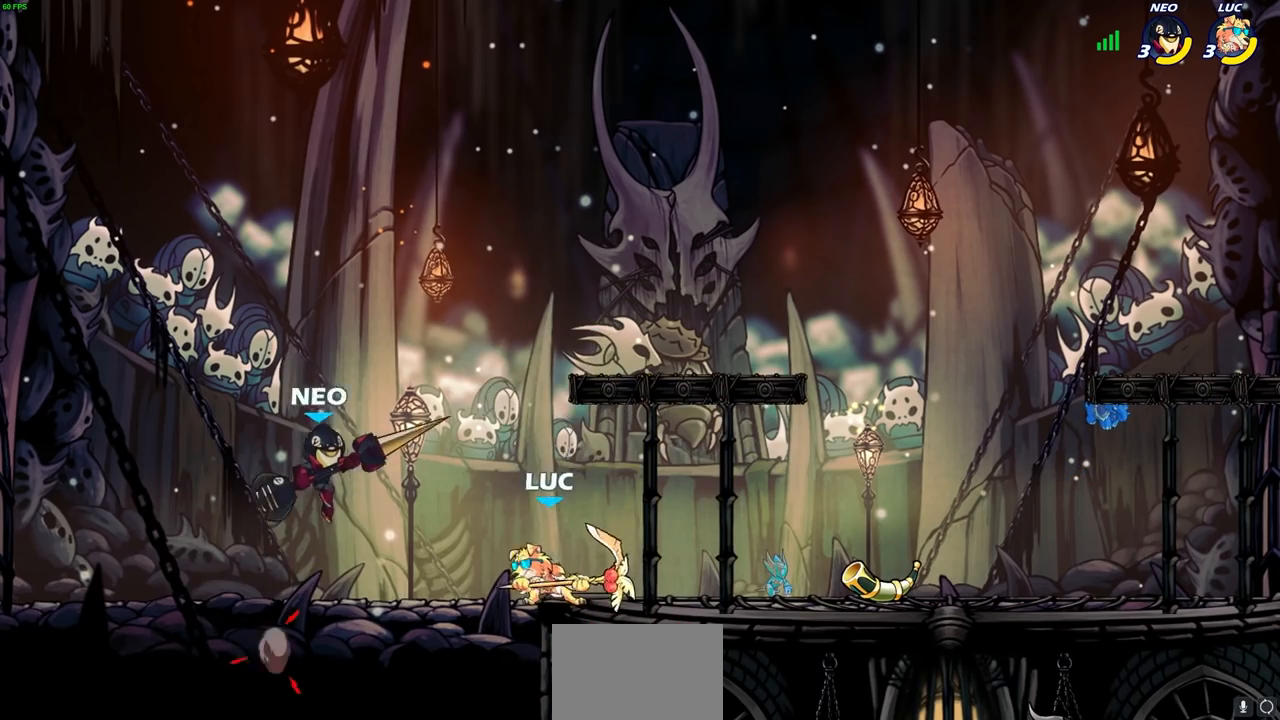
{"buttons": [], "left_stick": "right", "right_stick": "center", "events": [[17, "CROSS", "down"], [33, "left_stick", "down-left"], [50, "SQUARE", "down"], [100, "CROSS", "up"], [117, "SQUARE", "up"], [217, "left_stick", "center"], [367, "left_stick", "right"]]}
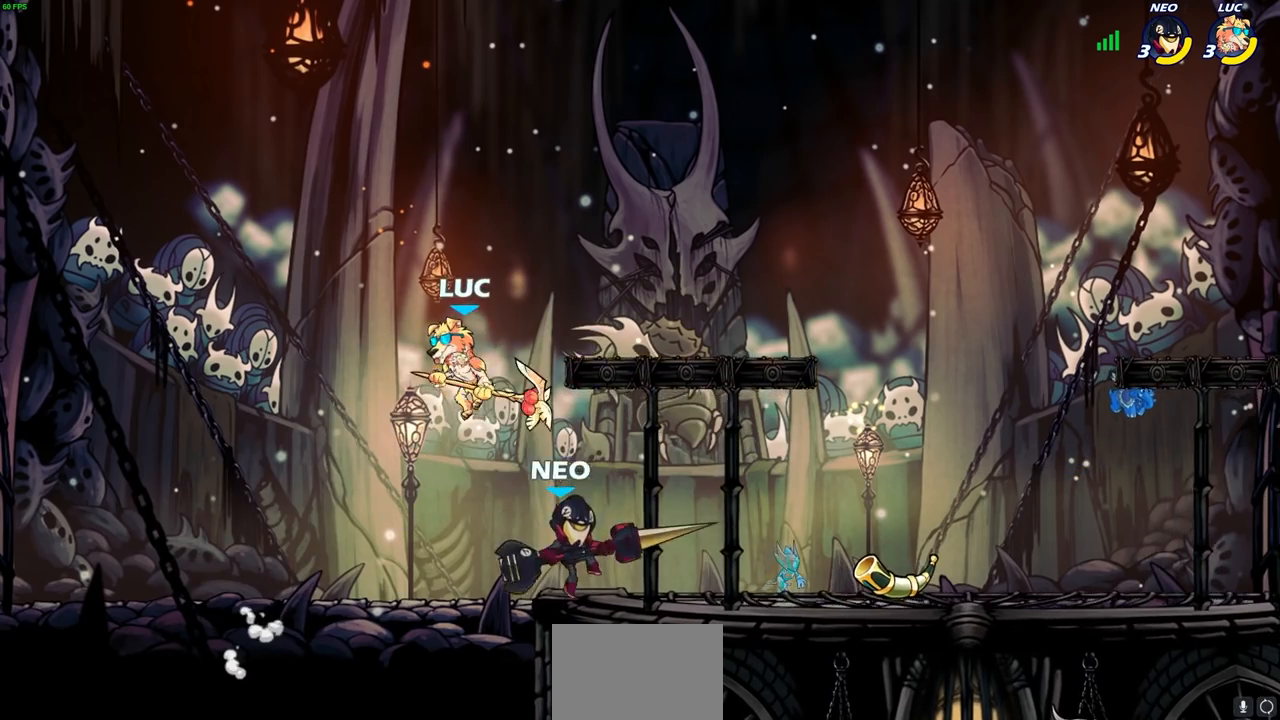
{"buttons": [], "left_stick": "right", "right_stick": "center", "events": [[150, "CROSS", "down"], [250, "CROSS", "up"]]}
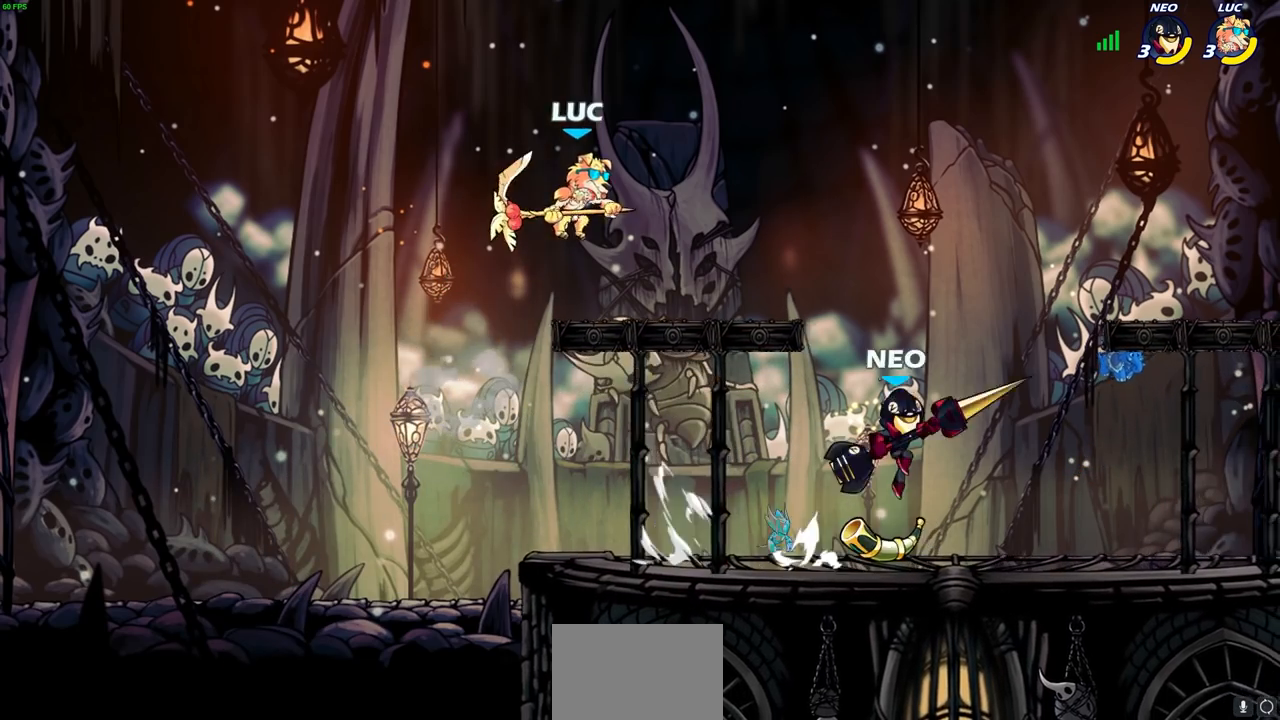
{"buttons": [], "left_stick": "down-left", "right_stick": "center", "events": [[33, "left_stick", "down-right"], [183, "left_stick", "down-left"]]}
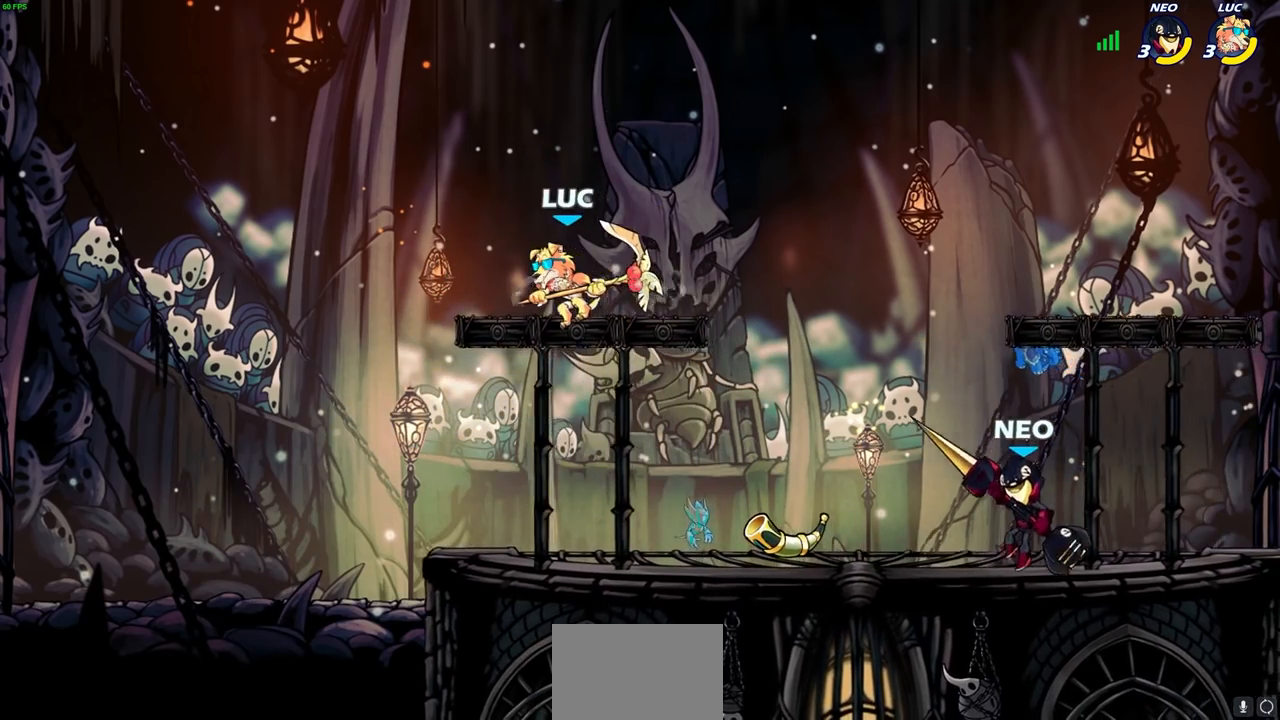
{"buttons": ["CROSS"], "left_stick": "down-right", "right_stick": "center", "events": [[67, "left_stick", "down-right"], [367, "R2", "down"], [467, "CROSS", "down"], [500, "R2", "up"]]}
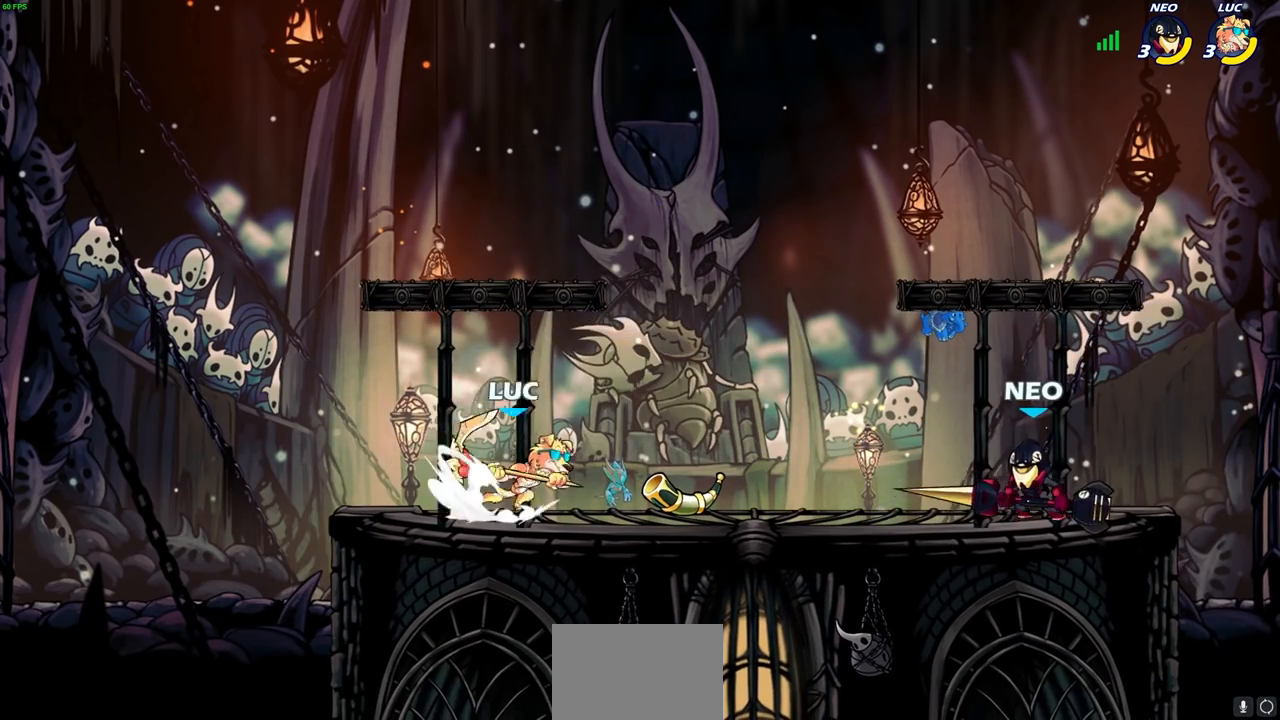
{"buttons": [], "left_stick": "left", "right_stick": "center", "events": [[67, "left_stick", "right"], [83, "CROSS", "up"], [167, "CROSS", "down"], [167, "left_stick", "up-right"], [317, "CROSS", "up"], [367, "left_stick", "up-left"], [450, "left_stick", "left"]]}
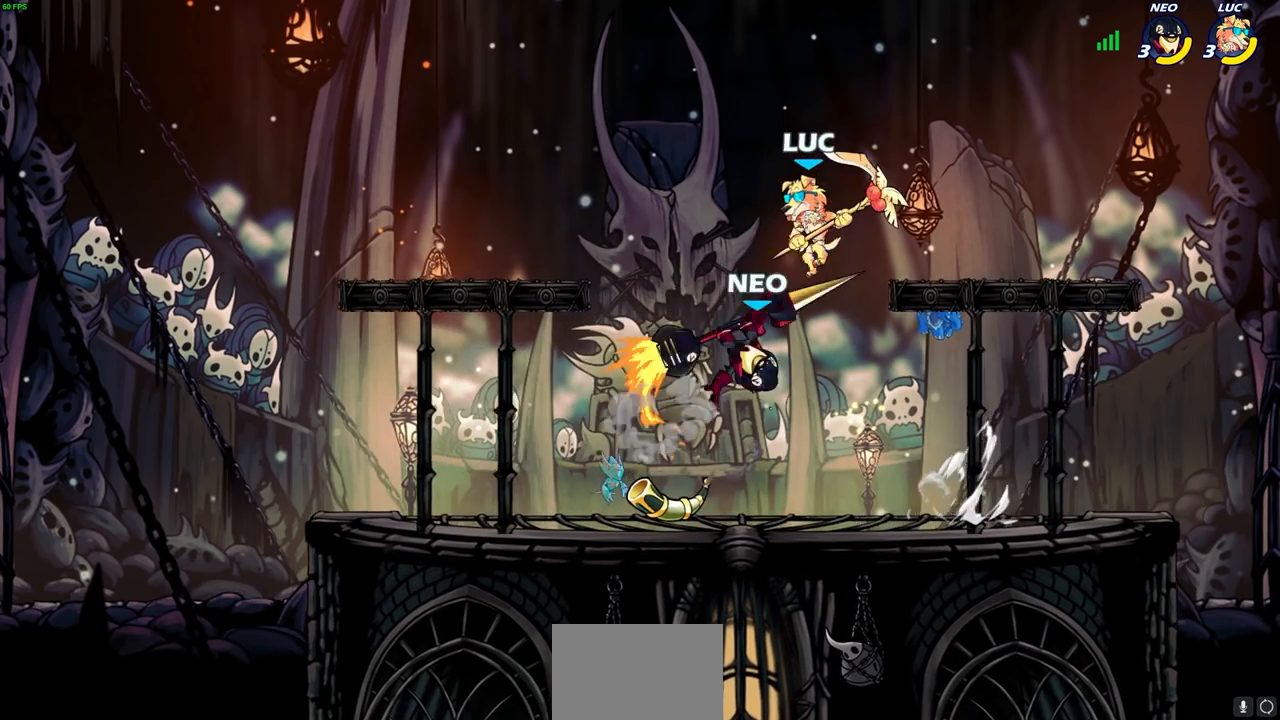
{"buttons": [], "left_stick": "left", "right_stick": "center", "events": [[50, "left_stick", "down-left"], [283, "left_stick", "left"]]}
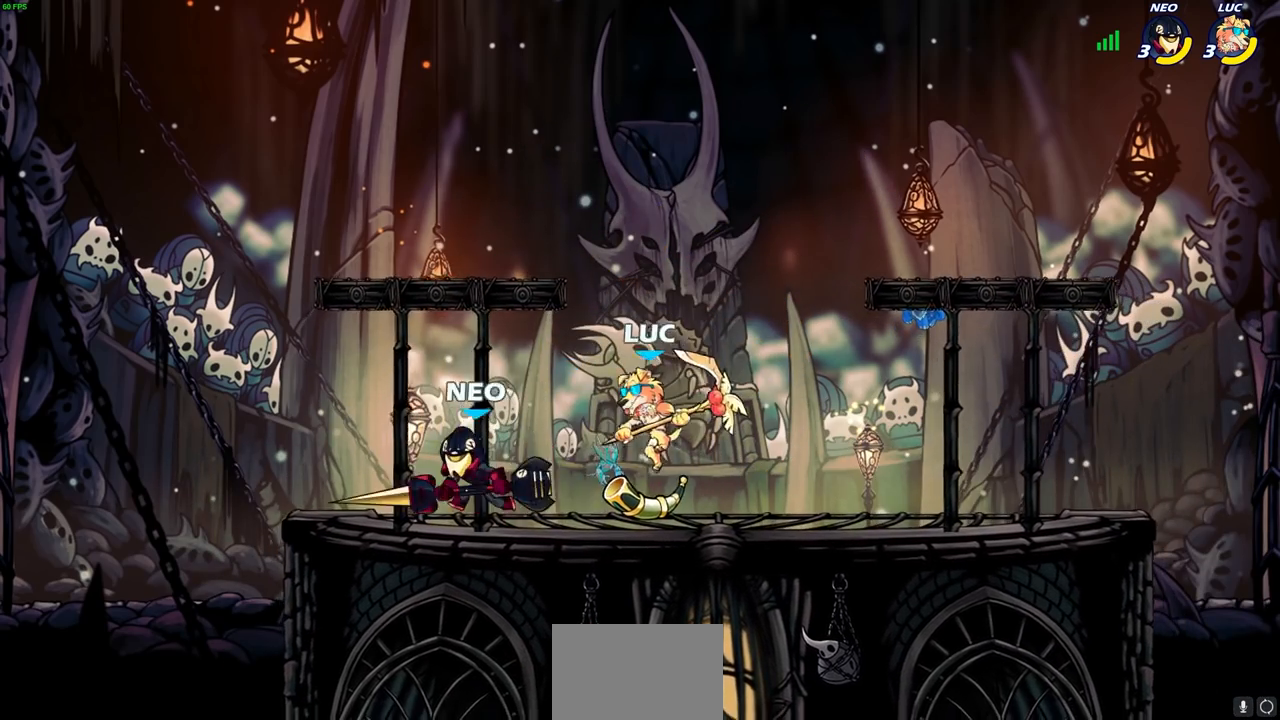
{"buttons": [], "left_stick": "center", "right_stick": "center", "events": [[100, "SQUARE", "down"], [183, "SQUARE", "up"], [333, "left_stick", "center"]]}
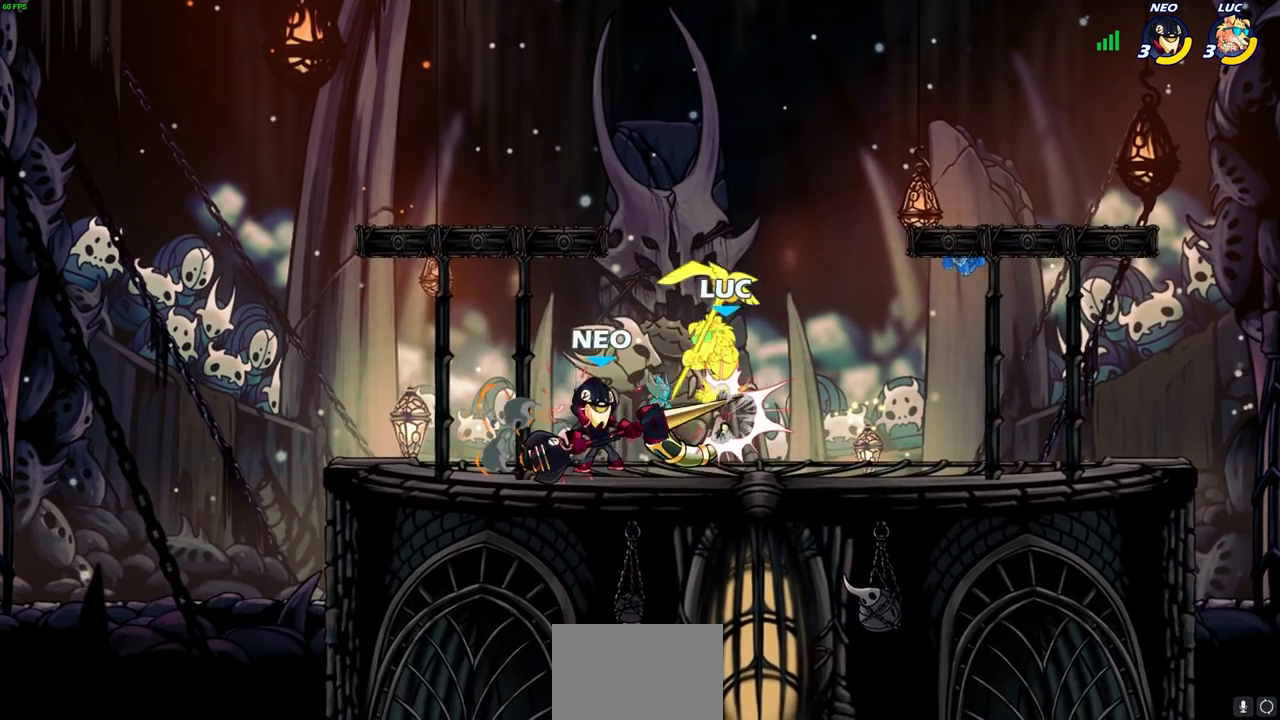
{"buttons": [], "left_stick": "down-right", "right_stick": "center", "events": [[133, "left_stick", "up"], [183, "CROSS", "down"], [200, "R2", "down"], [300, "left_stick", "up-right"], [383, "CROSS", "up"], [383, "R2", "up"], [500, "left_stick", "down-right"]]}
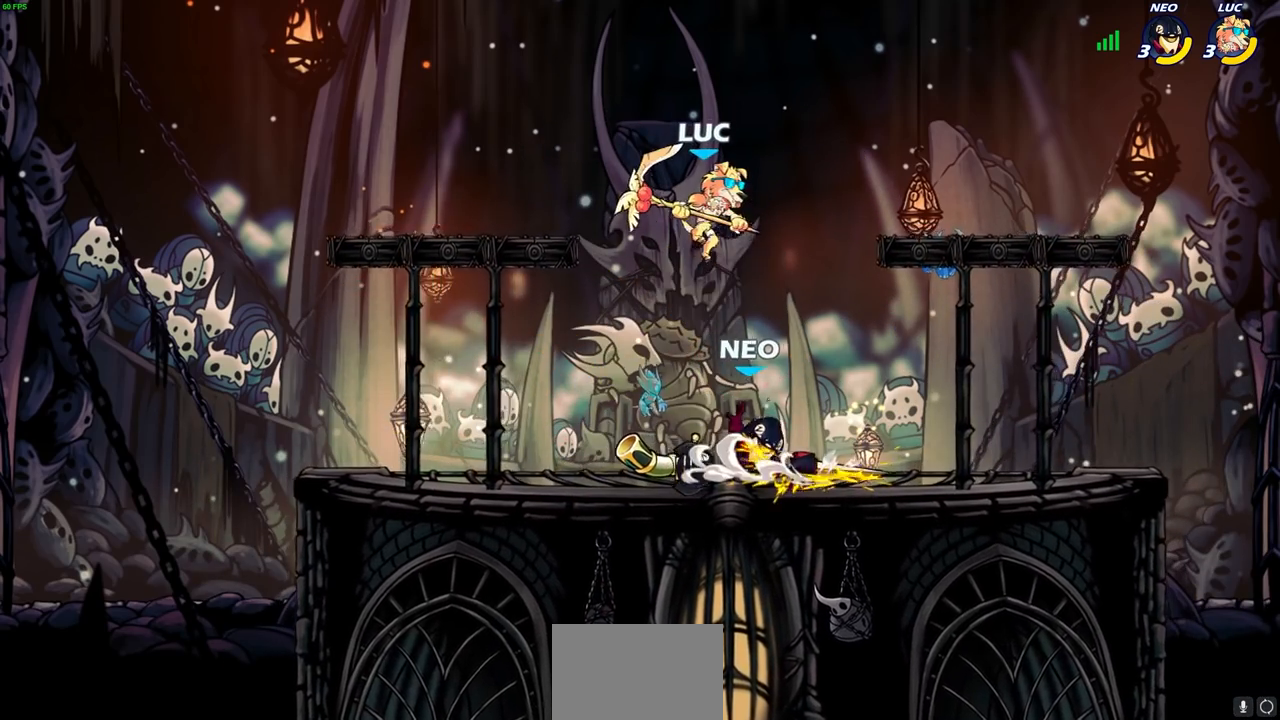
{"buttons": [], "left_stick": "left", "right_stick": "center", "events": [[167, "SQUARE", "down"], [267, "SQUARE", "up"], [333, "left_stick", "down-left"], [483, "left_stick", "left"]]}
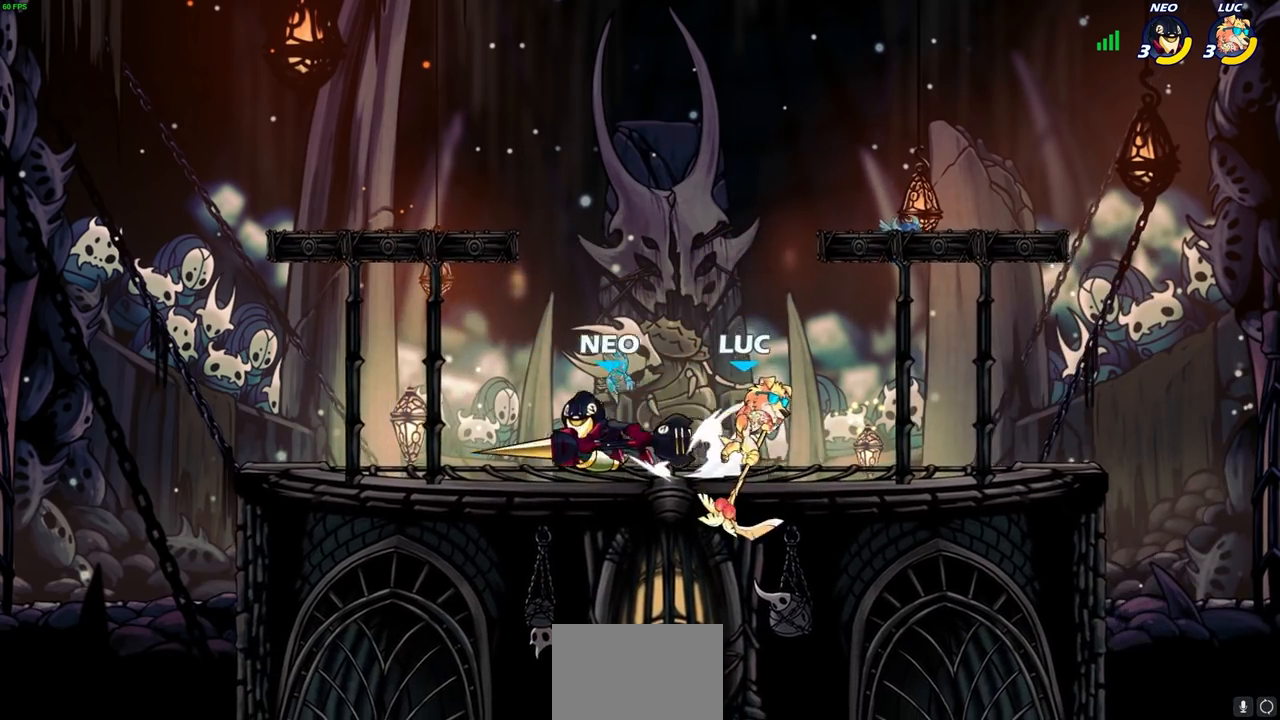
{"buttons": [], "left_stick": "center", "right_stick": "center", "events": [[233, "SQUARE", "down"], [317, "SQUARE", "up"], [450, "left_stick", "center"]]}
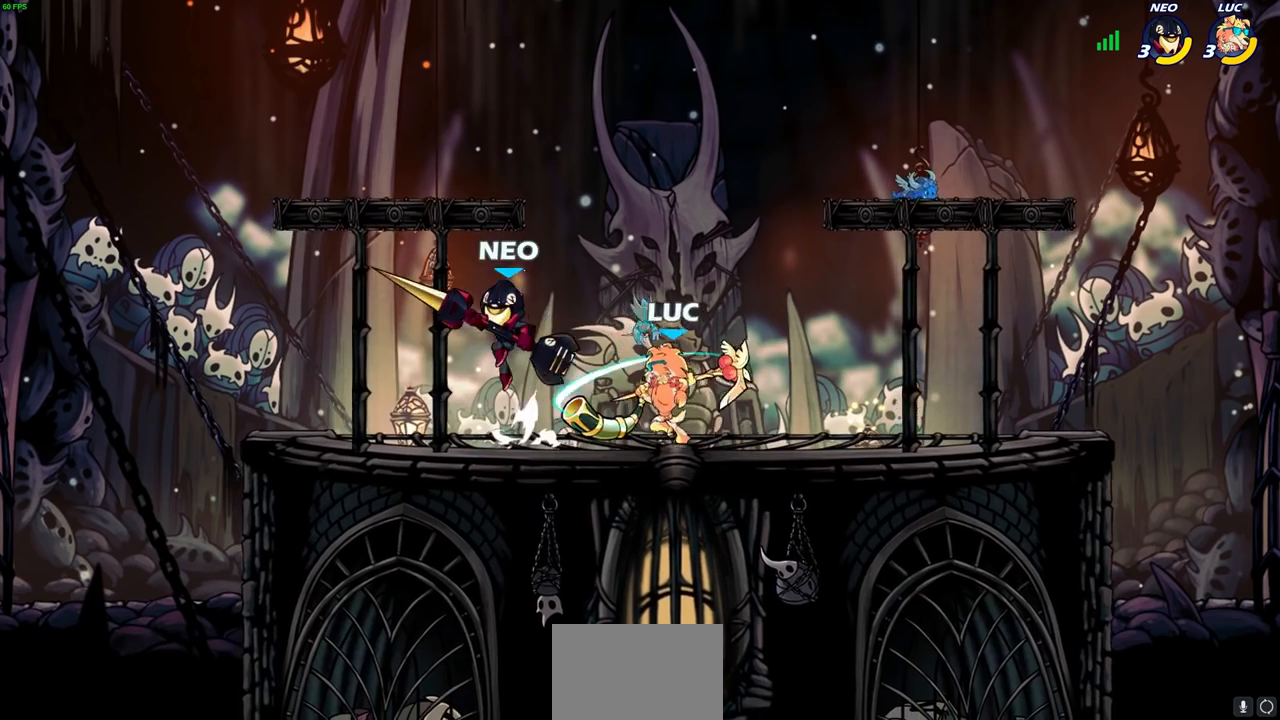
{"buttons": ["R2"], "left_stick": "up", "right_stick": "center", "events": [[317, "CROSS", "down"], [350, "left_stick", "up"], [400, "R2", "down"], [433, "CROSS", "up"]]}
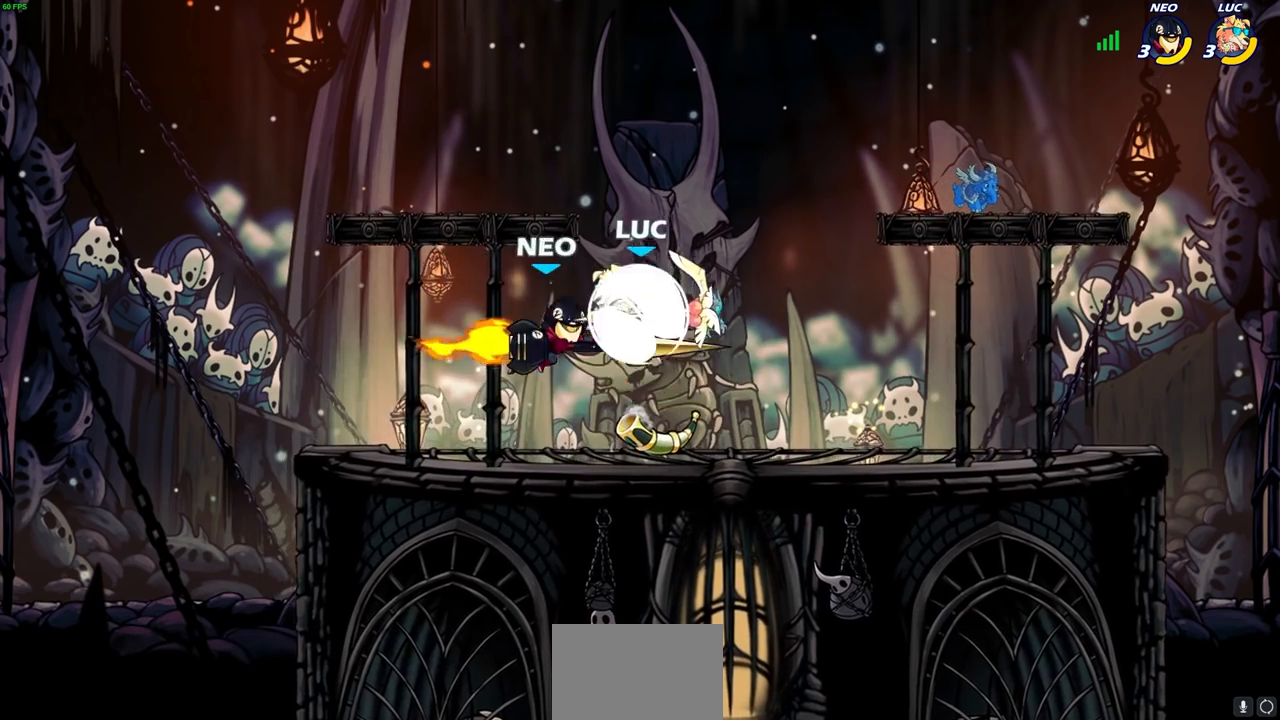
{"buttons": [], "left_stick": "down-right", "right_stick": "center", "events": [[100, "R2", "up"], [100, "left_stick", "right"], [250, "left_stick", "down-right"], [300, "SQUARE", "down"], [383, "SQUARE", "up"]]}
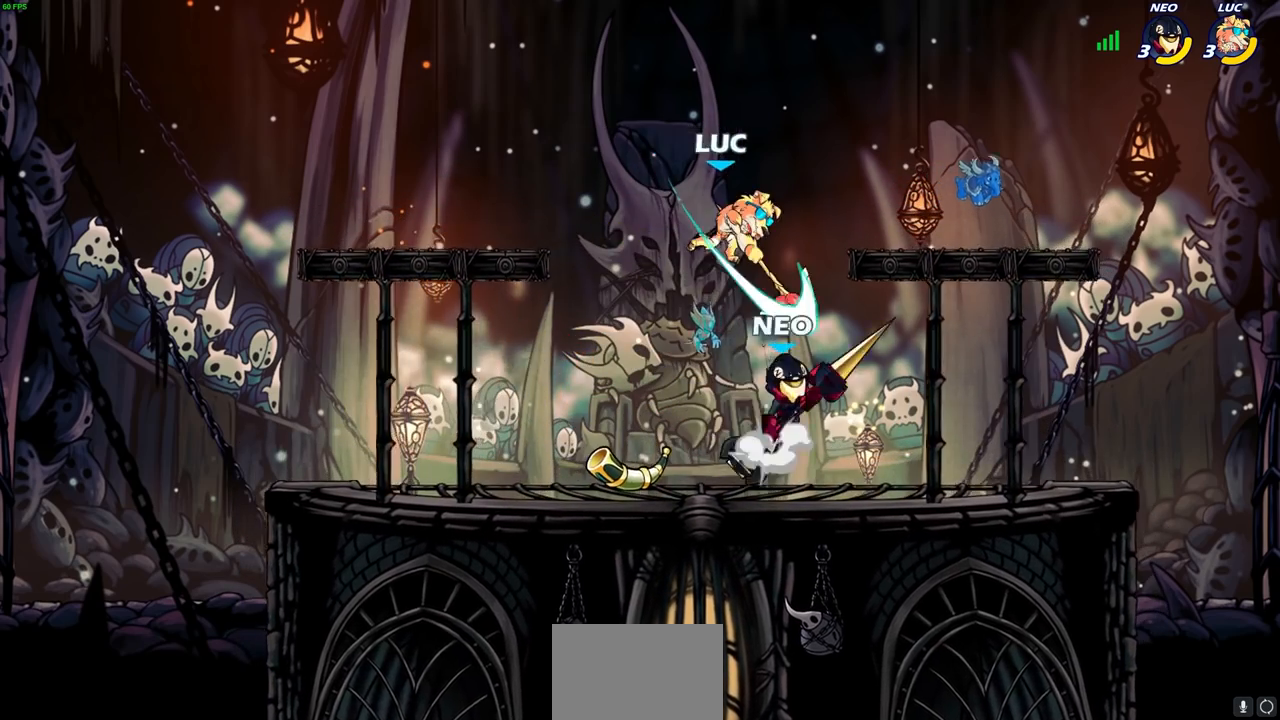
{"buttons": [], "left_stick": "left", "right_stick": "center", "events": [[367, "left_stick", "up"], [500, "left_stick", "left"]]}
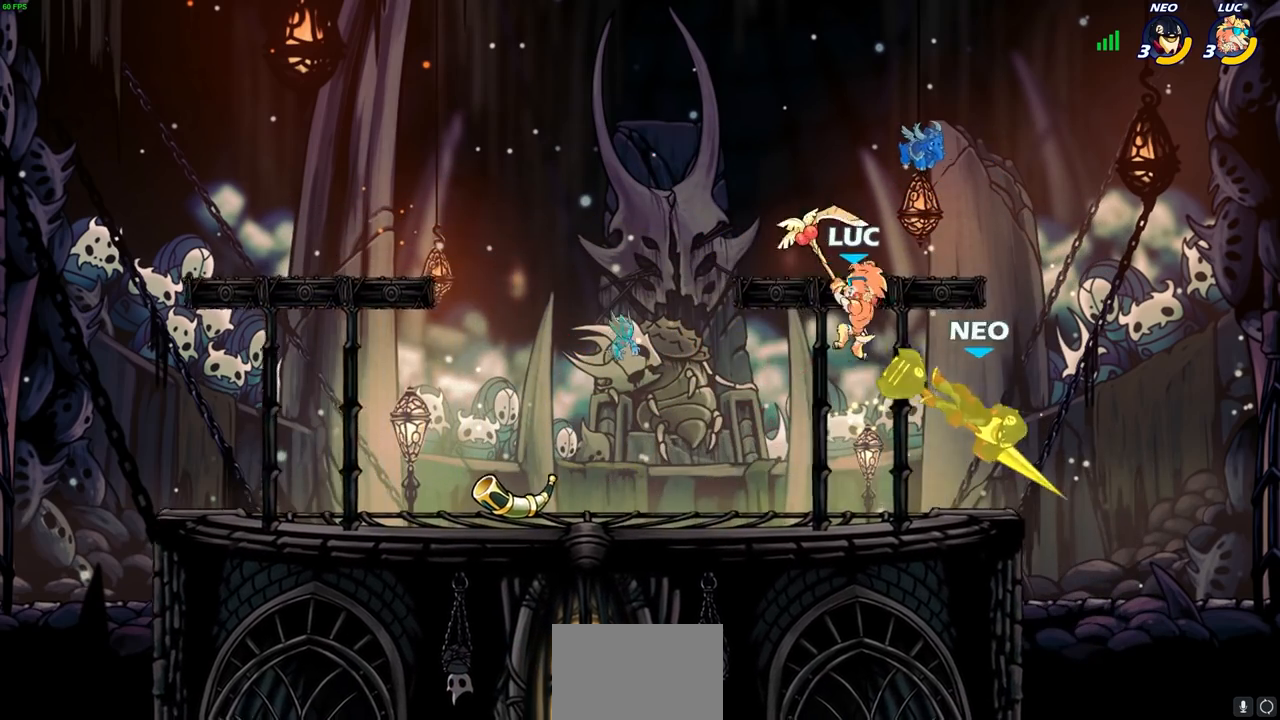
{"buttons": ["CIRCLE"], "left_stick": "center", "right_stick": "center", "events": [[233, "left_stick", "right"], [317, "CIRCLE", "down"], [333, "left_stick", "center"], [417, "left_stick", "down-right"], [500, "left_stick", "center"]]}
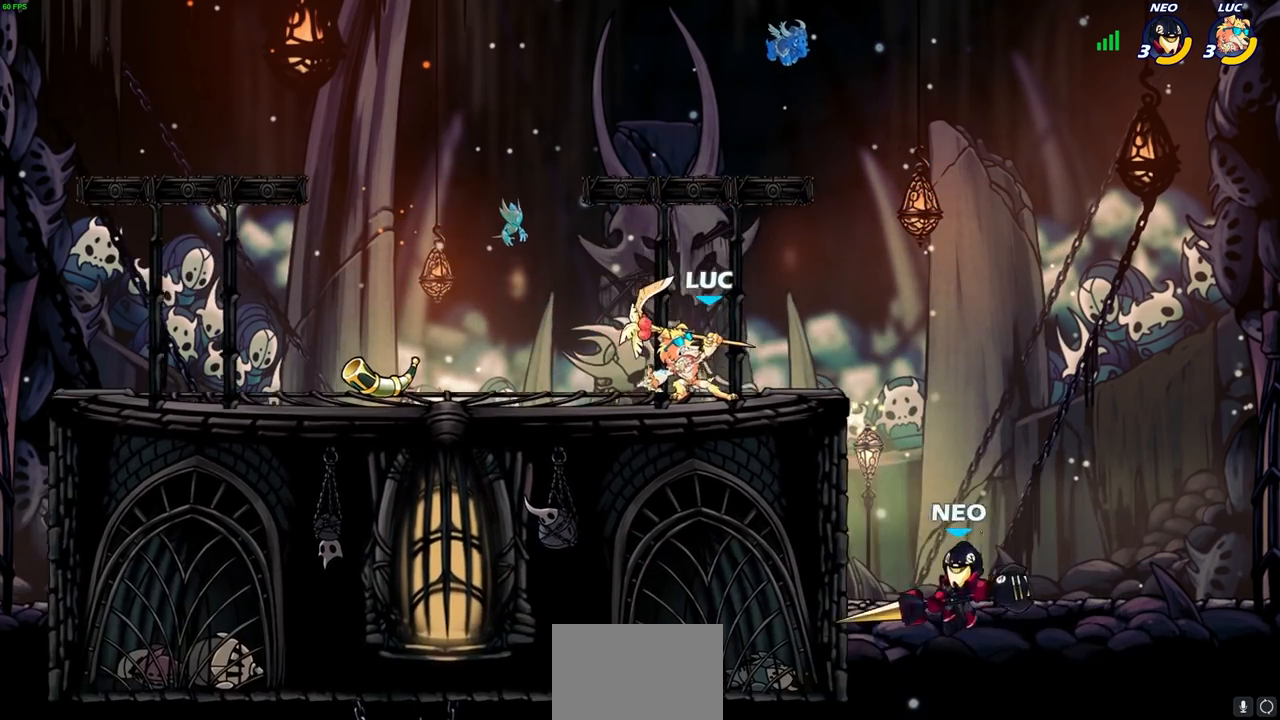
{"buttons": ["CIRCLE"], "left_stick": "center", "right_stick": "center", "events": []}
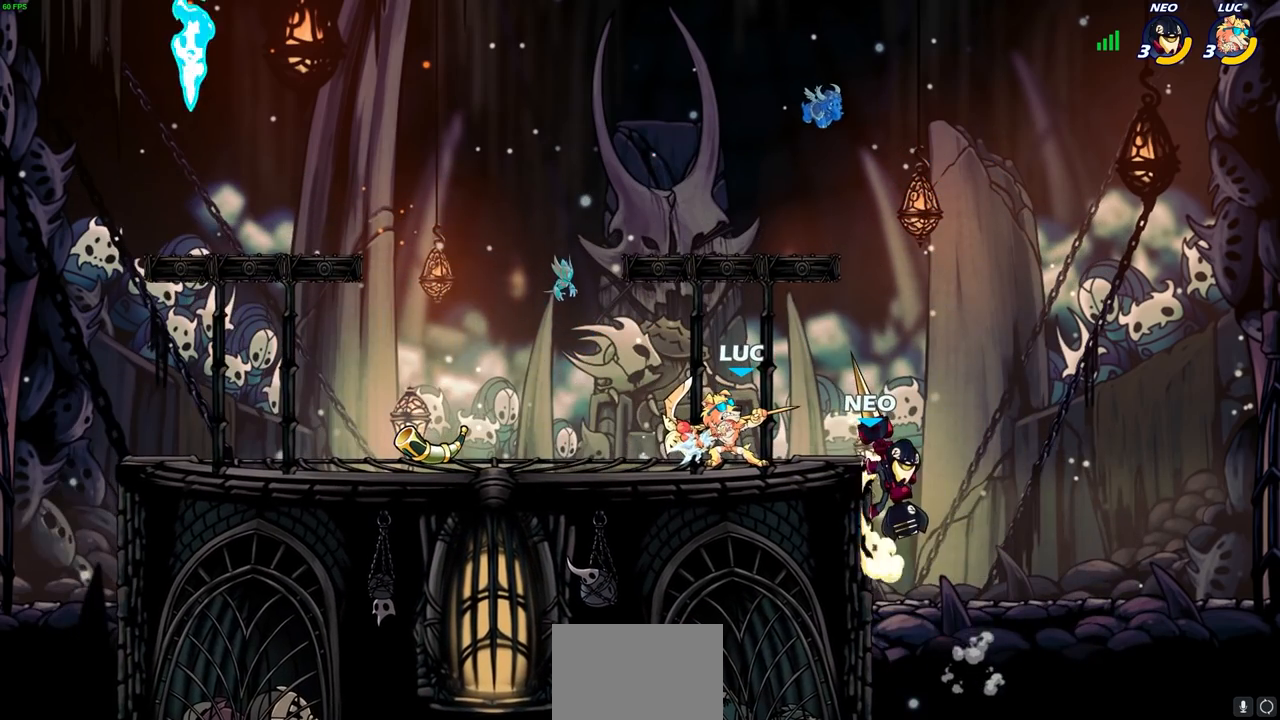
{"buttons": ["CIRCLE"], "left_stick": "center", "right_stick": "center", "events": []}
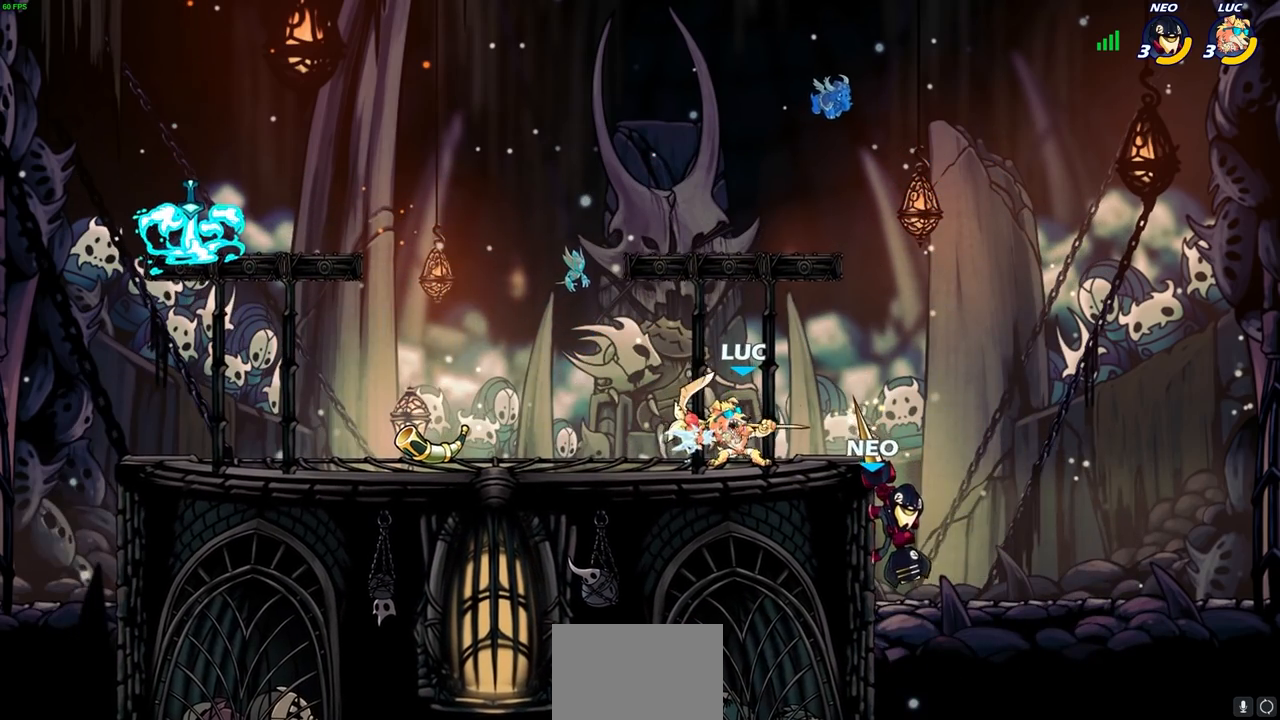
{"buttons": [], "left_stick": "right", "right_stick": "center", "events": [[50, "left_stick", "up-right"], [117, "left_stick", "center"], [400, "CIRCLE", "up"], [400, "left_stick", "right"]]}
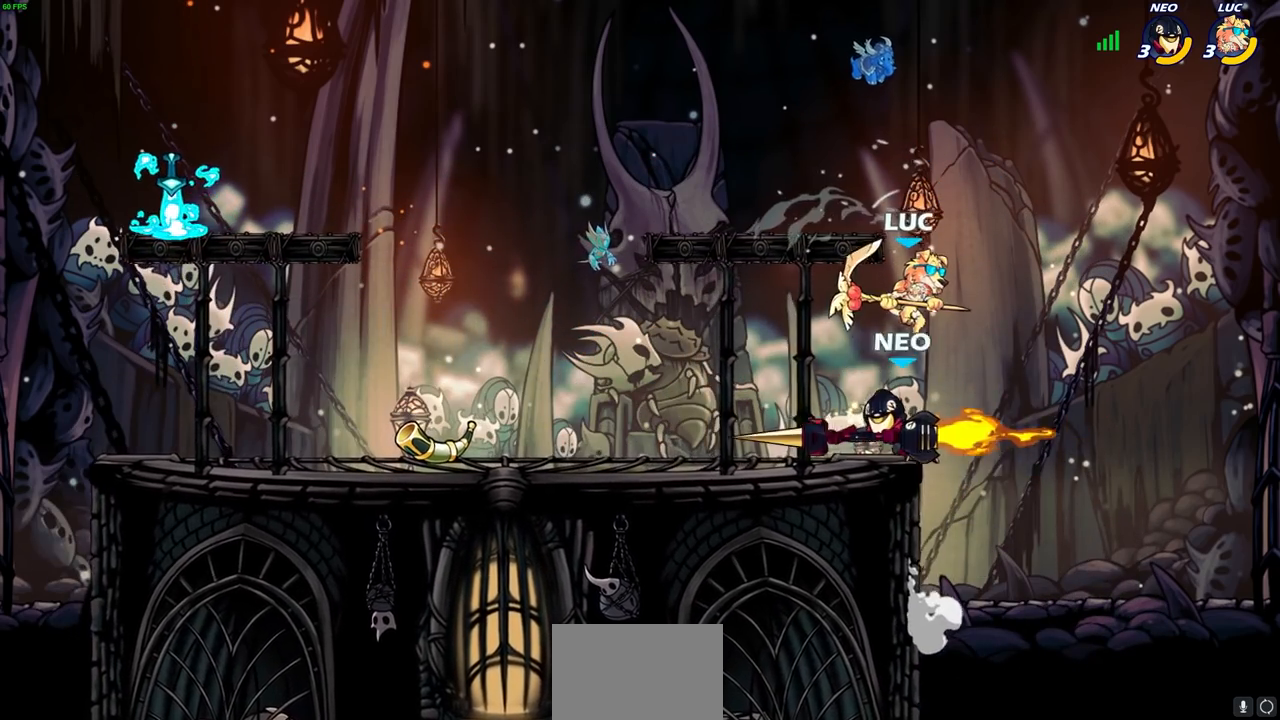
{"buttons": [], "left_stick": "left", "right_stick": "center", "events": [[100, "left_stick", "up"], [183, "left_stick", "left"], [283, "R2", "down"], [383, "SQUARE", "down"], [500, "R2", "up"], [500, "SQUARE", "up"]]}
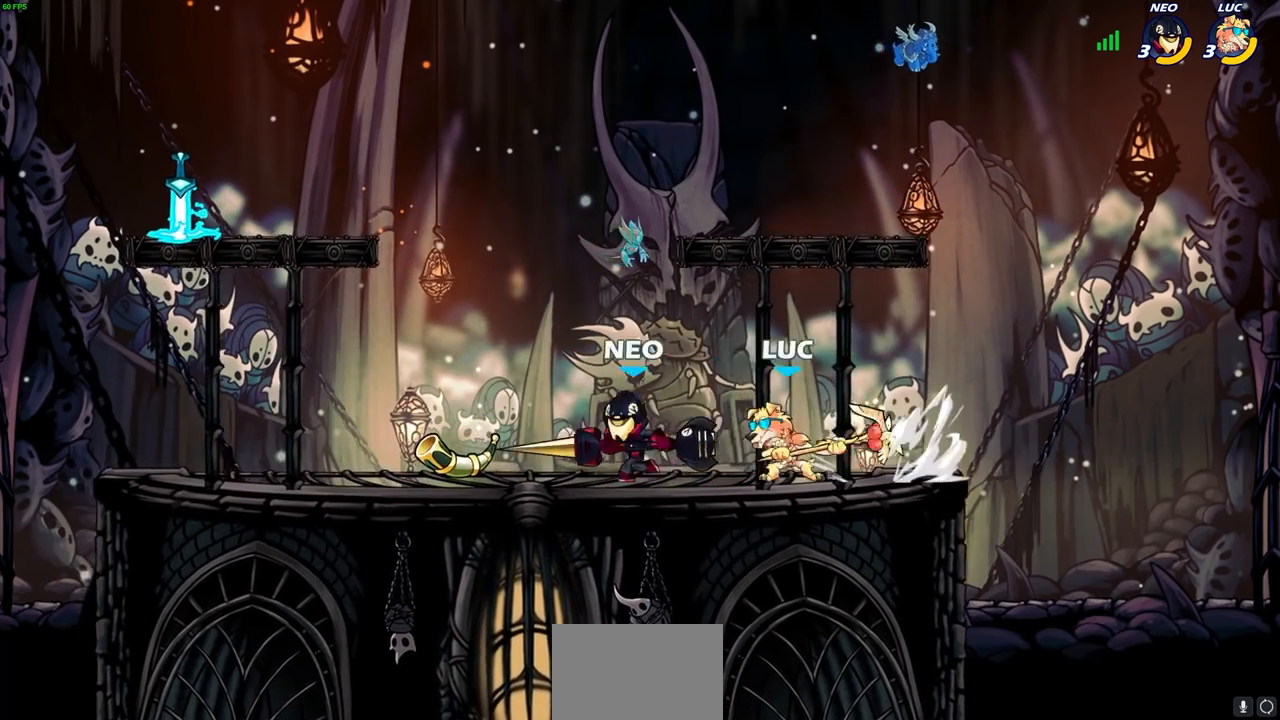
{"buttons": [], "left_stick": "down-left", "right_stick": "center", "events": [[200, "left_stick", "down-left"]]}
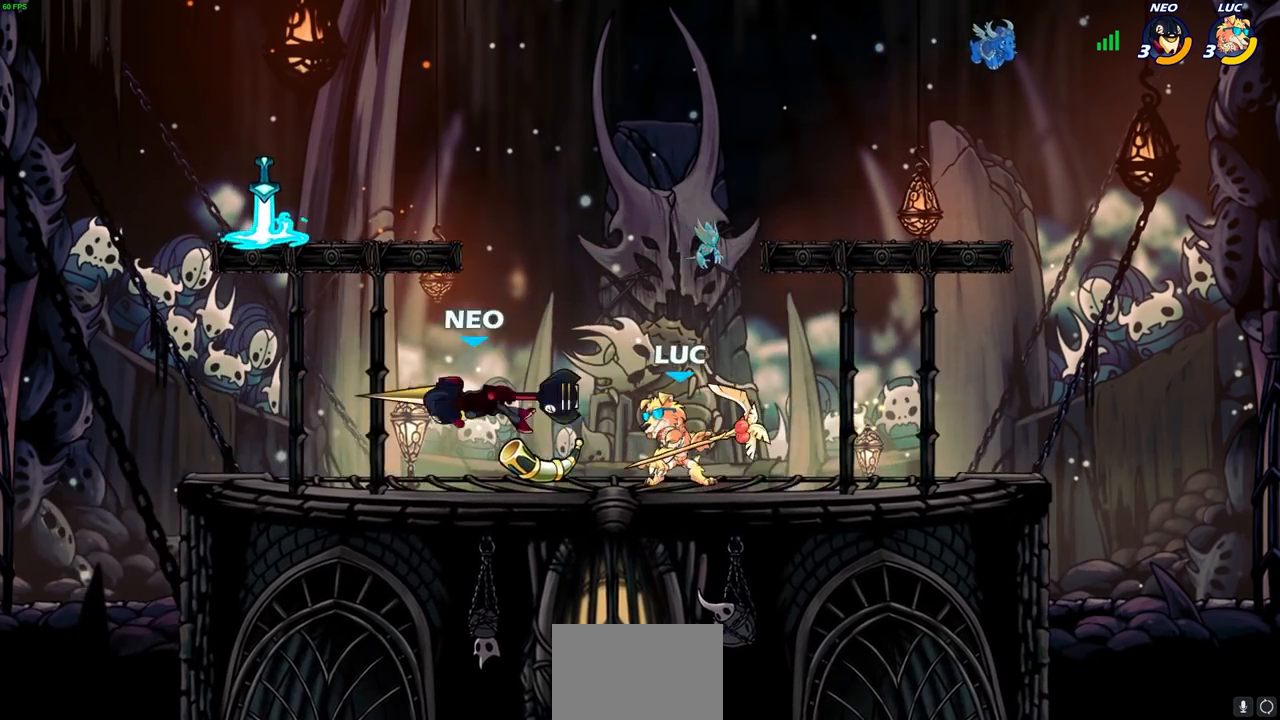
{"buttons": [], "left_stick": "left", "right_stick": "center", "events": [[50, "R2", "down"], [83, "SQUARE", "down"], [167, "R2", "up"], [167, "SQUARE", "up"], [167, "left_stick", "left"]]}
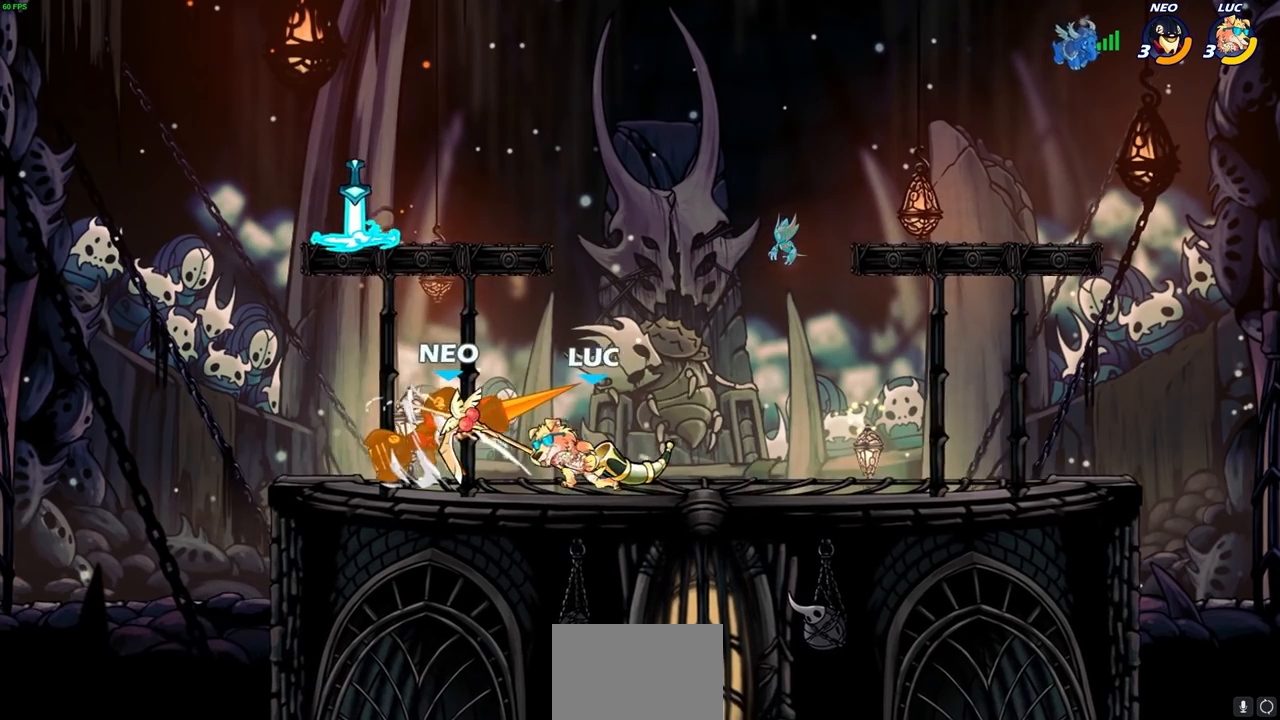
{"buttons": [], "left_stick": "left", "right_stick": "center", "events": [[417, "CIRCLE", "down"], [500, "CIRCLE", "up"]]}